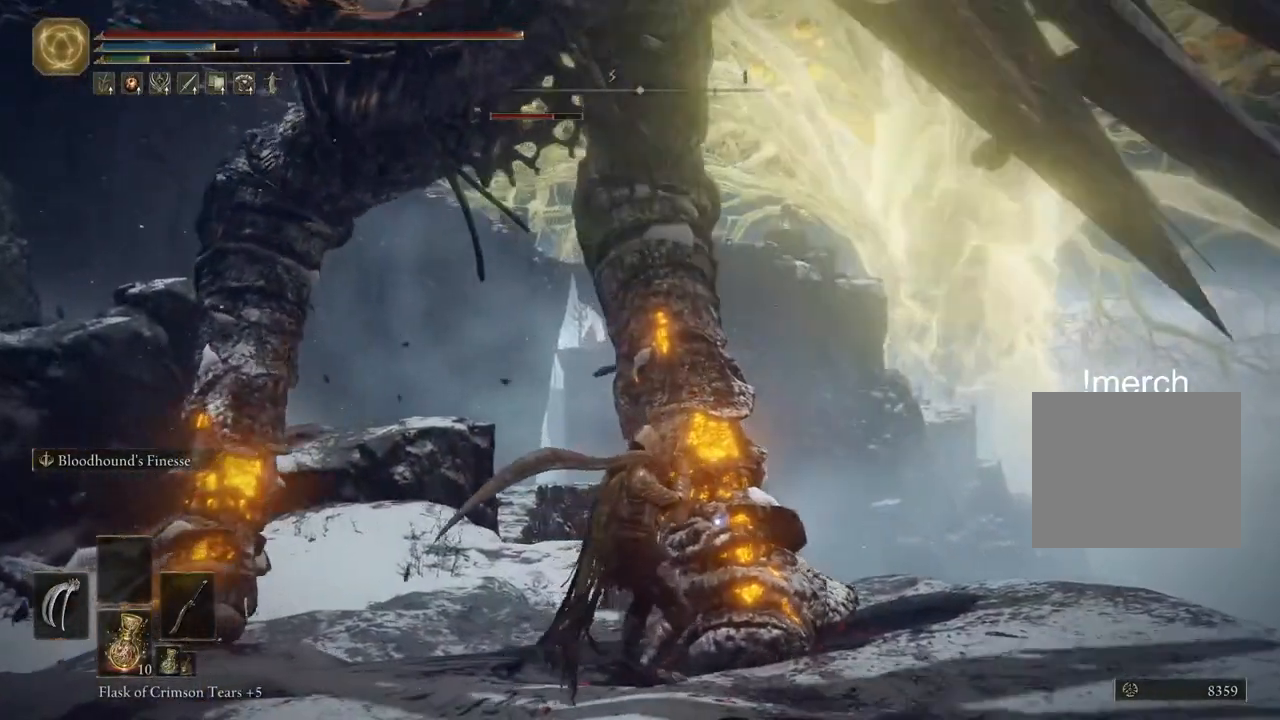
Gameplay with a controller (PlayStation layout); each line is a JSON object with the inputs held at the frame after it. "events" lists button and stick changes between this image and that frame as [ms after this image, input, new state], when the widget could be followed in between.
{"buttons": ["L2"], "left_stick": "center", "right_stick": "center", "events": [[333, "L2", "down"]]}
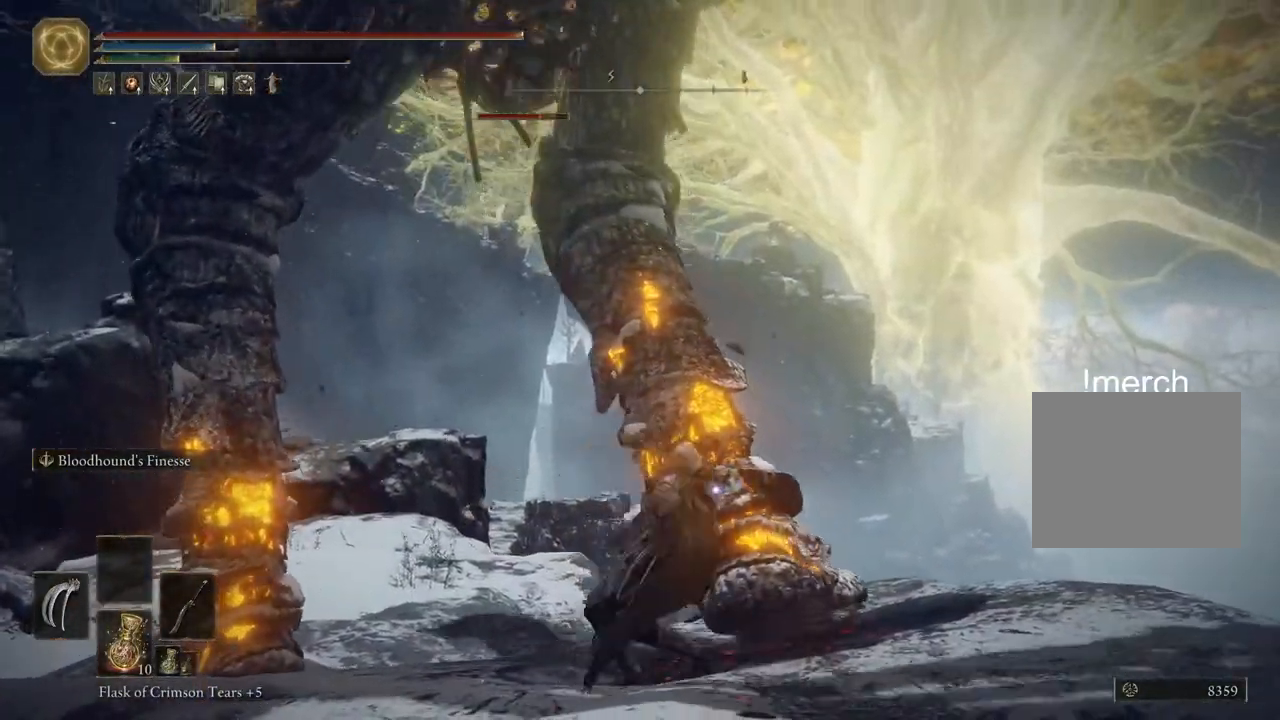
{"buttons": ["L2"], "left_stick": "up-left", "right_stick": "center"}
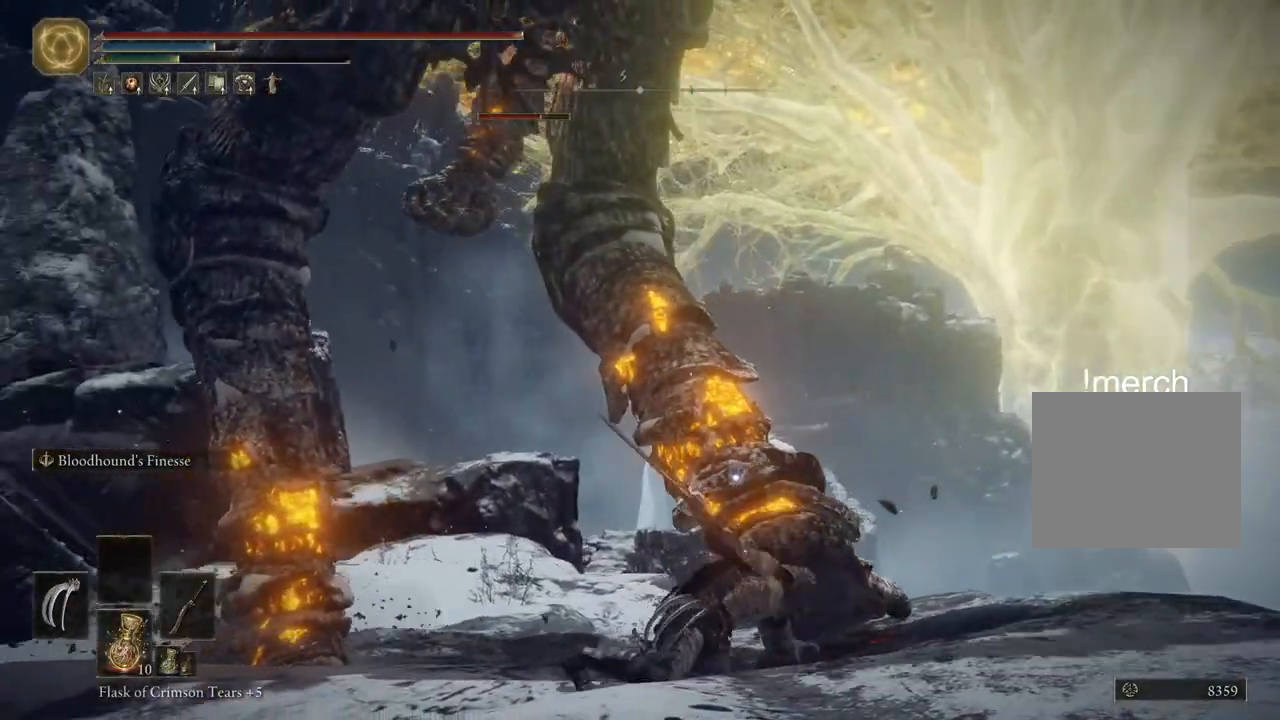
{"buttons": [], "left_stick": "up", "right_stick": "center", "events": [[133, "L1", "down"], [317, "L1", "up"], [317, "left_stick", "up"], [333, "L2", "up"]]}
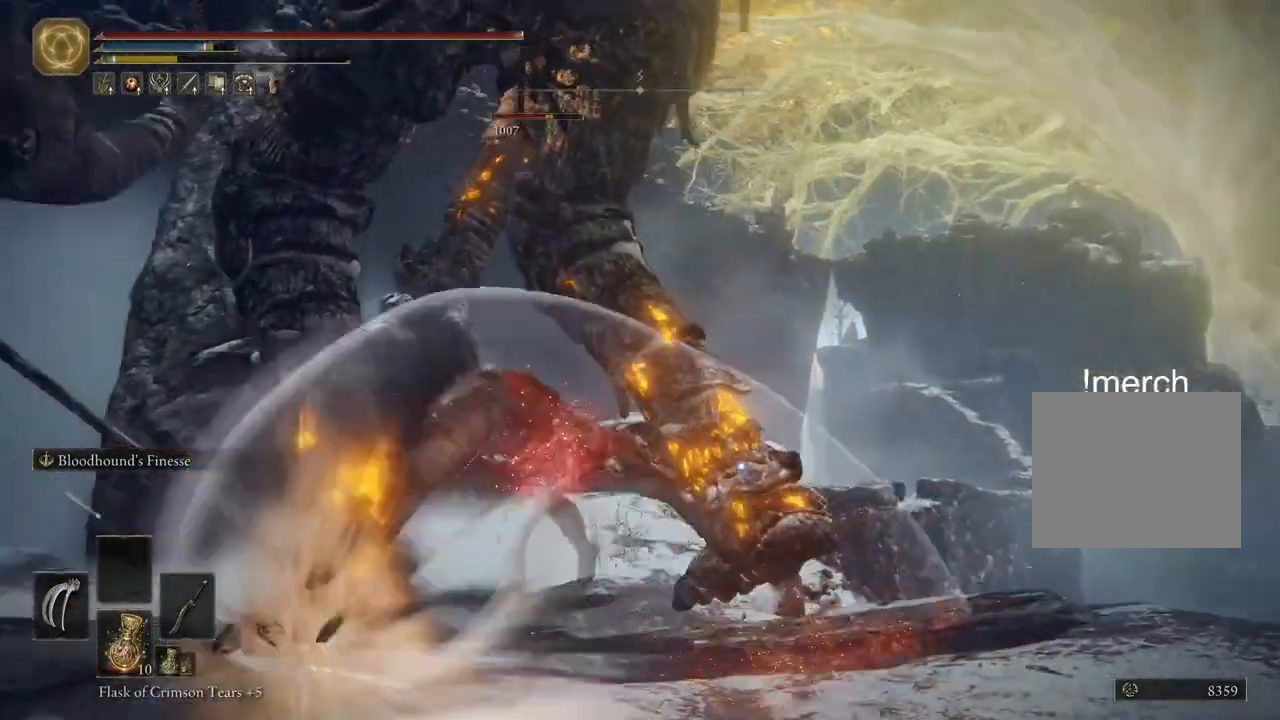
{"buttons": ["R2"], "left_stick": "up", "right_stick": "center", "events": [[483, "R2", "down"]]}
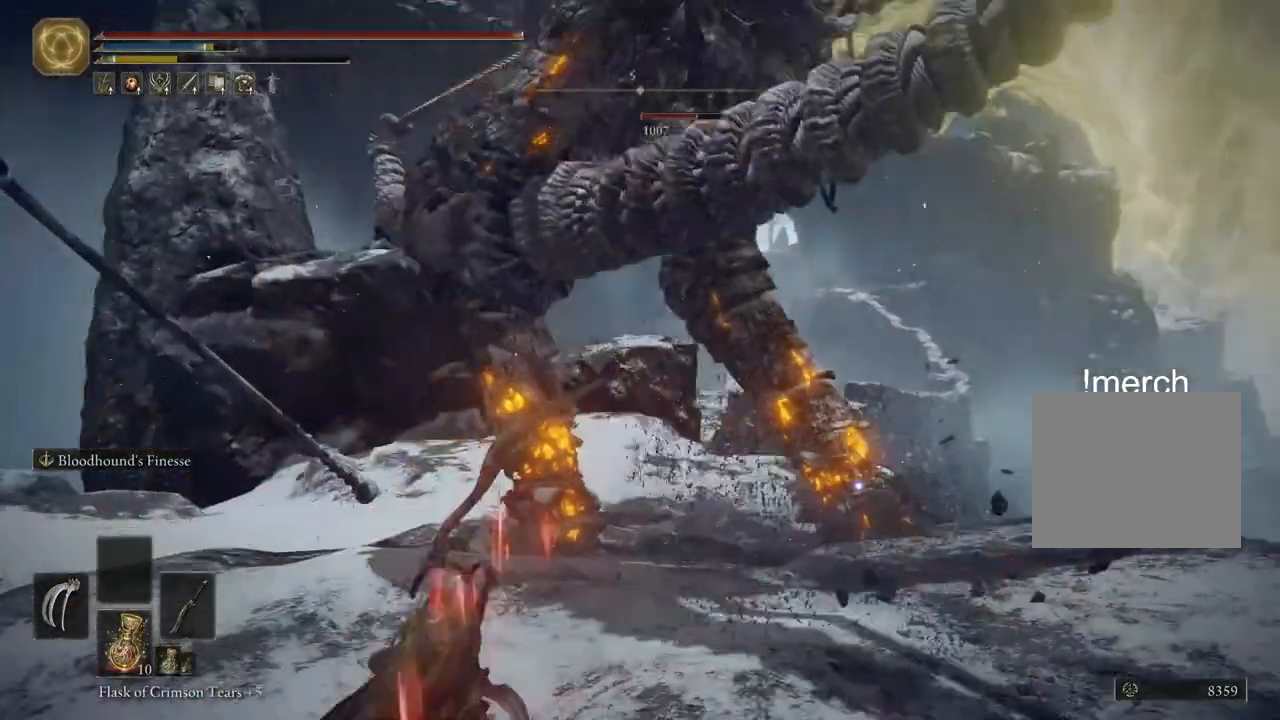
{"buttons": ["R2"], "left_stick": "up-right", "right_stick": "center", "events": [[50, "left_stick", "center"], [133, "R2", "up"], [133, "left_stick", "up-right"], [183, "R2", "down"], [333, "R2", "up"], [383, "R2", "down"]]}
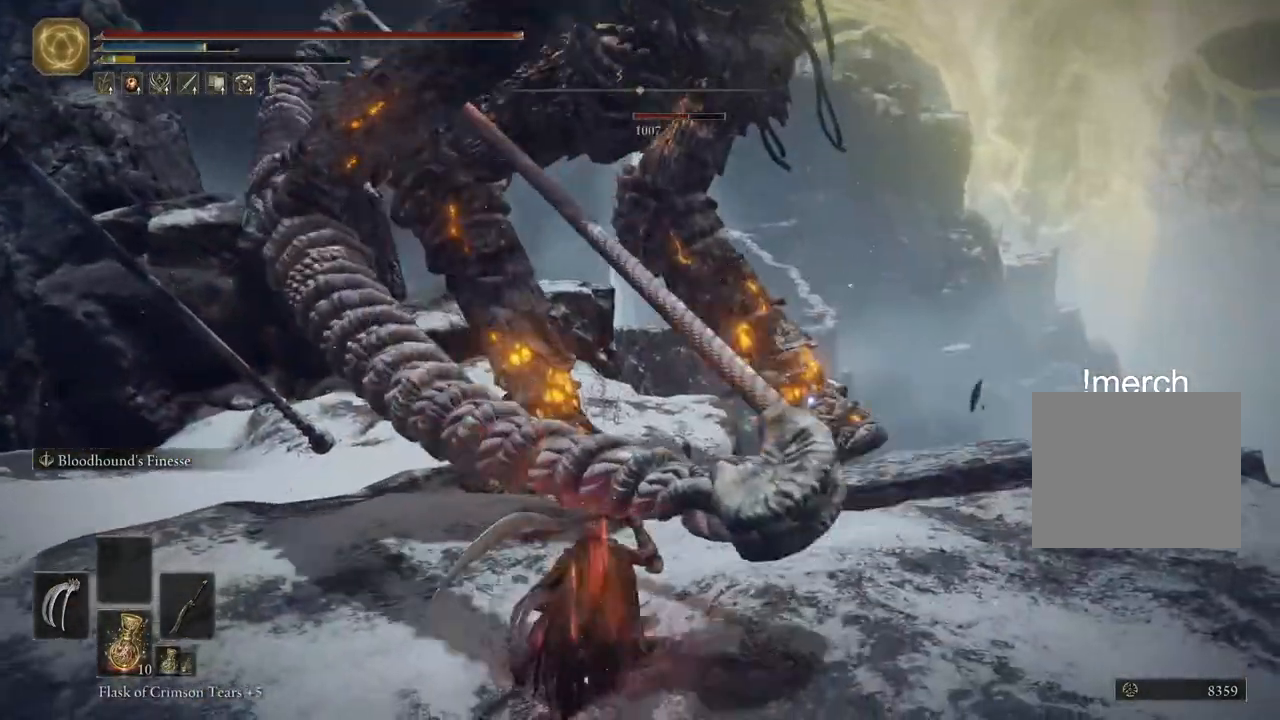
{"buttons": [], "left_stick": "up", "right_stick": "center", "events": [[33, "R2", "up"], [83, "R2", "down"], [283, "R2", "up"], [367, "left_stick", "up"]]}
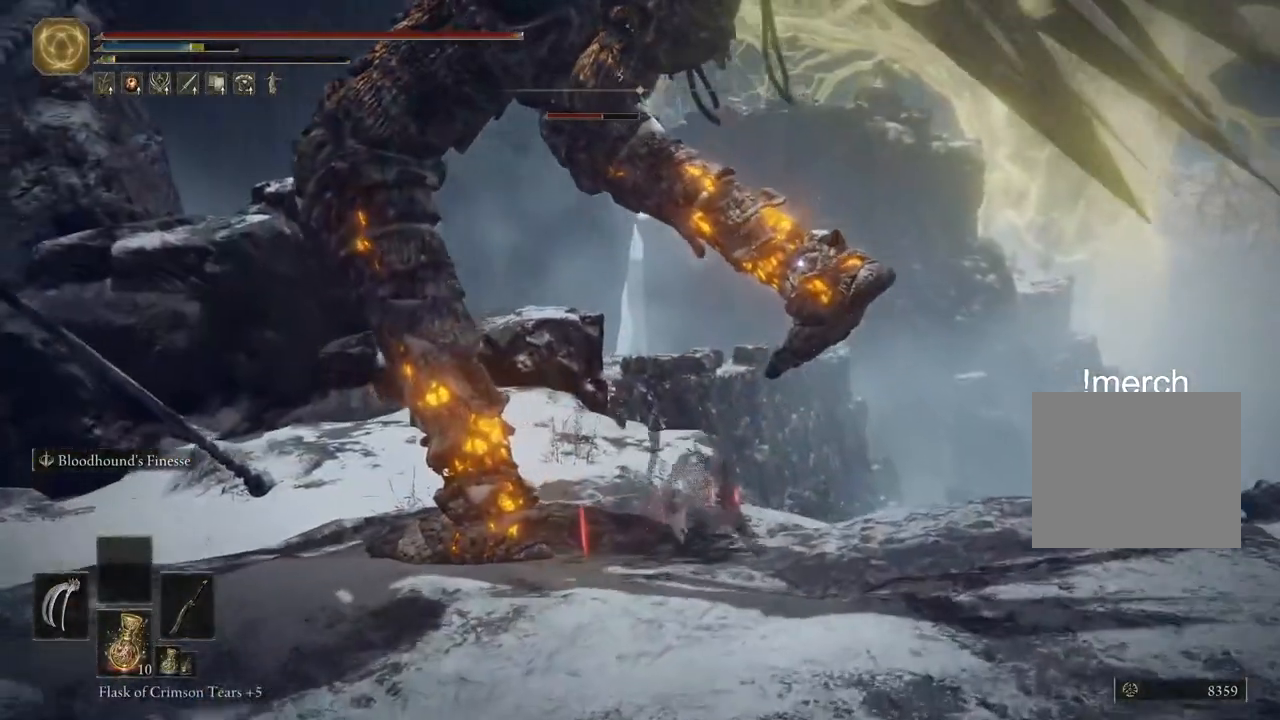
{"buttons": [], "left_stick": "up", "right_stick": "center", "events": []}
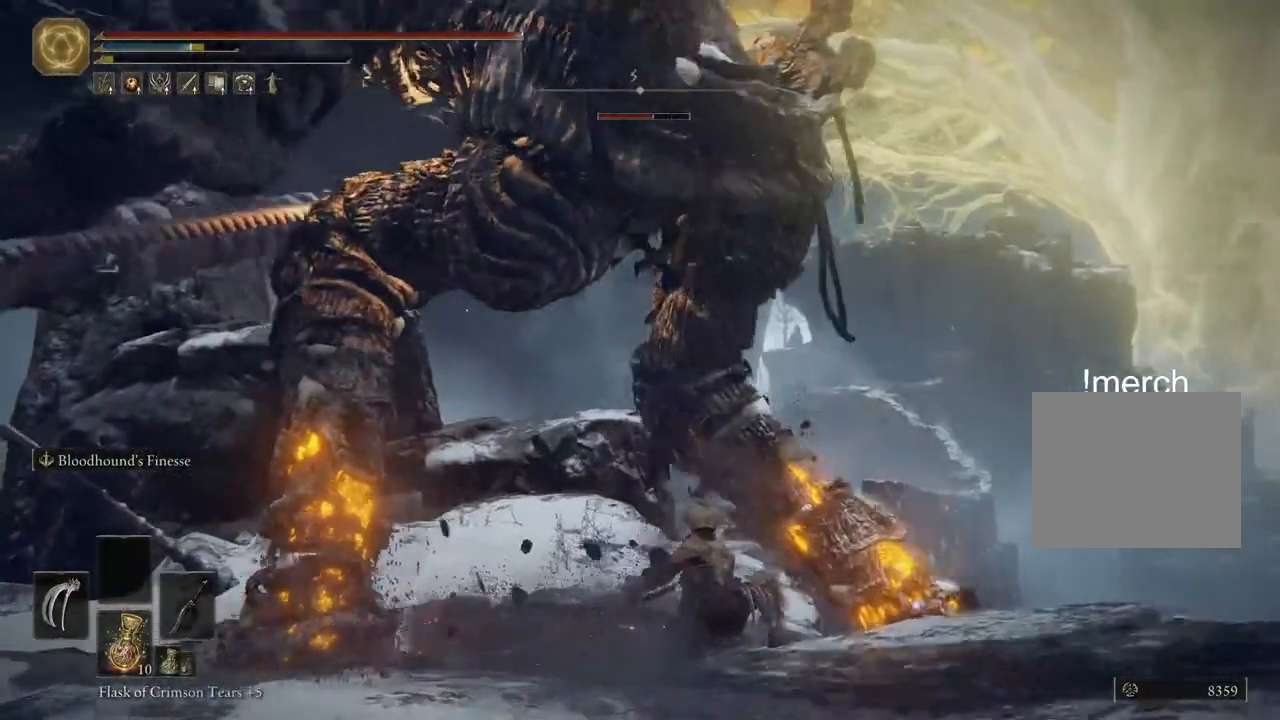
{"buttons": [], "left_stick": "down", "right_stick": "center", "events": [[67, "left_stick", "center"], [200, "left_stick", "down-left"], [400, "left_stick", "down"]]}
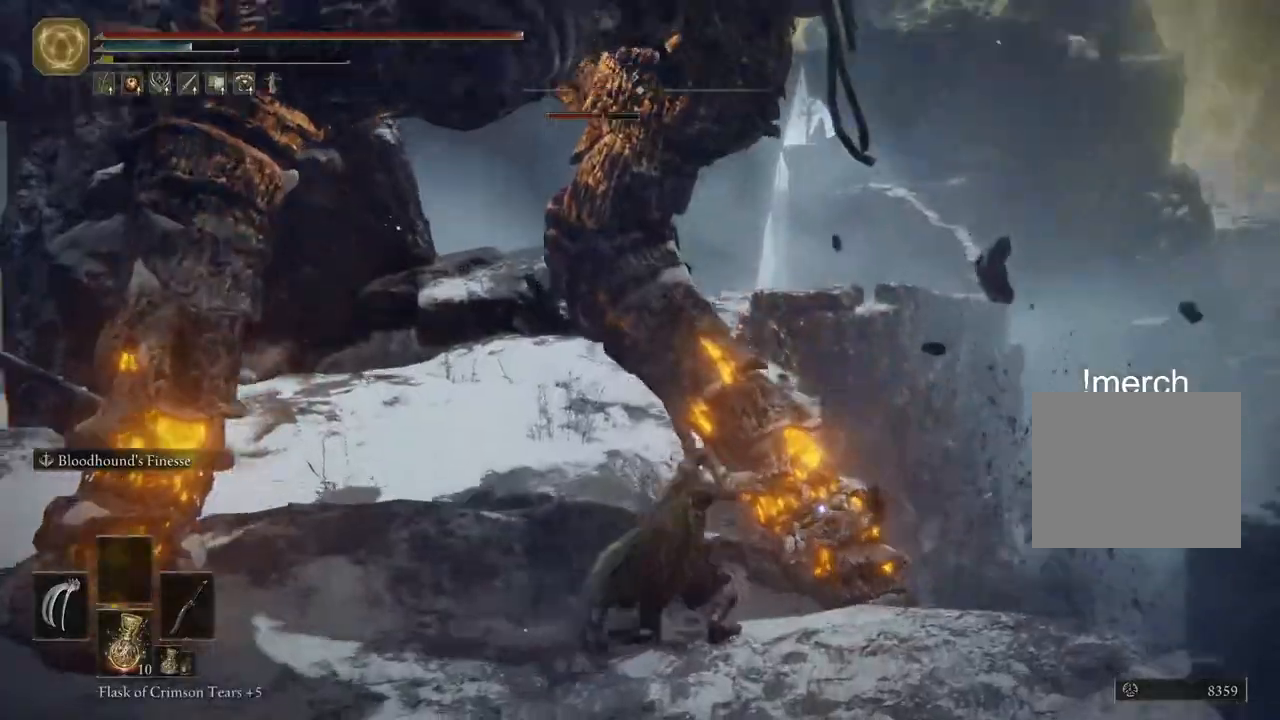
{"buttons": [], "left_stick": "down", "right_stick": "left", "events": [[317, "right_stick", "left"]]}
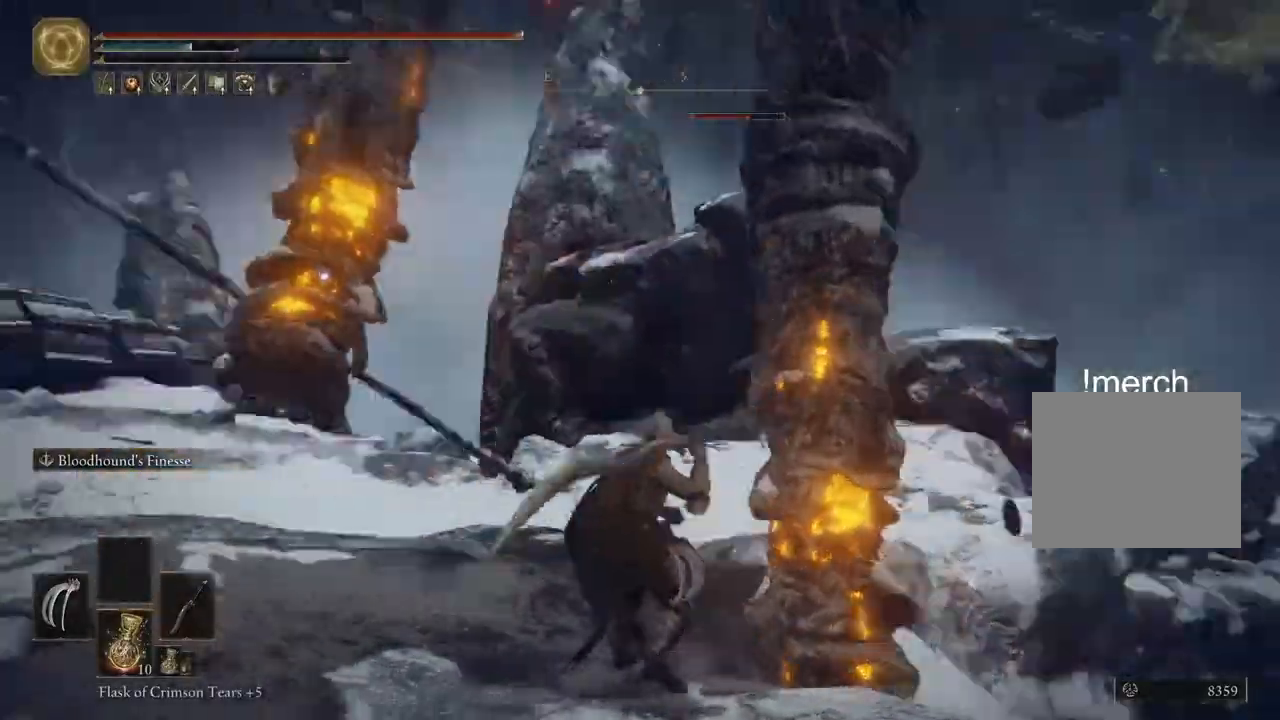
{"buttons": [], "left_stick": "down-left", "right_stick": "left", "events": [[333, "left_stick", "down-left"]]}
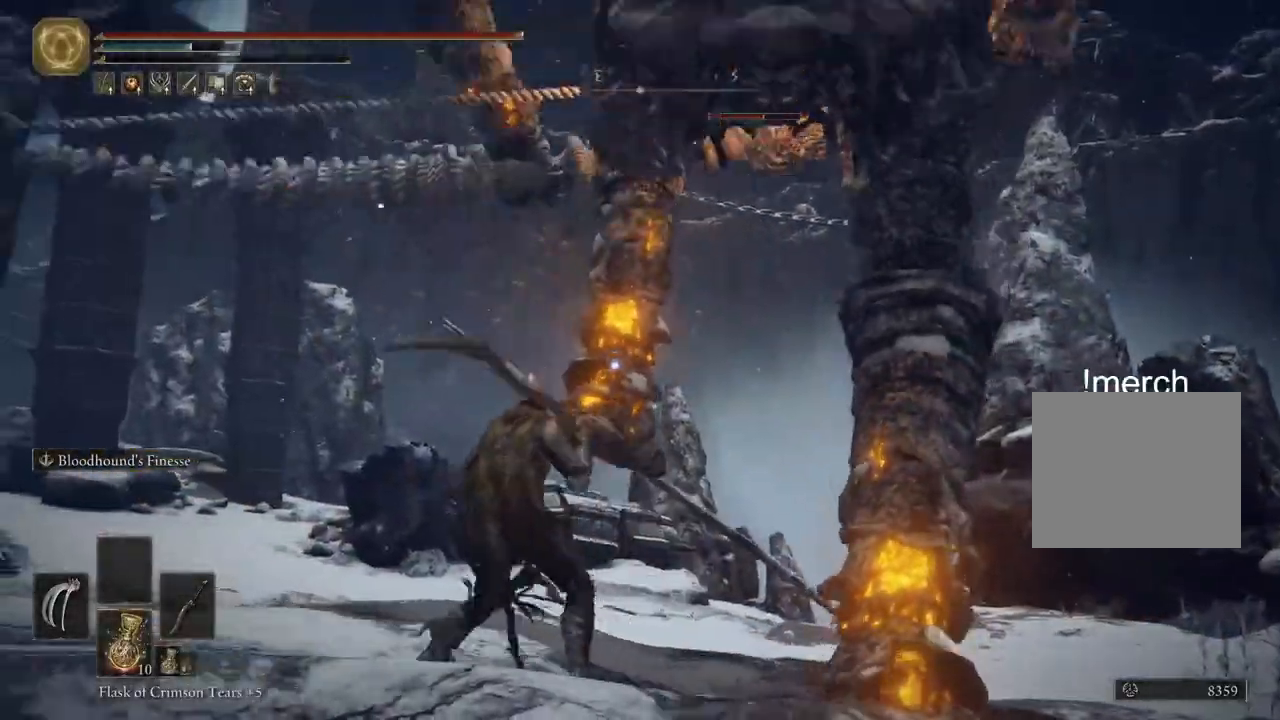
{"buttons": [], "left_stick": "left", "right_stick": "left", "events": [[250, "left_stick", "left"]]}
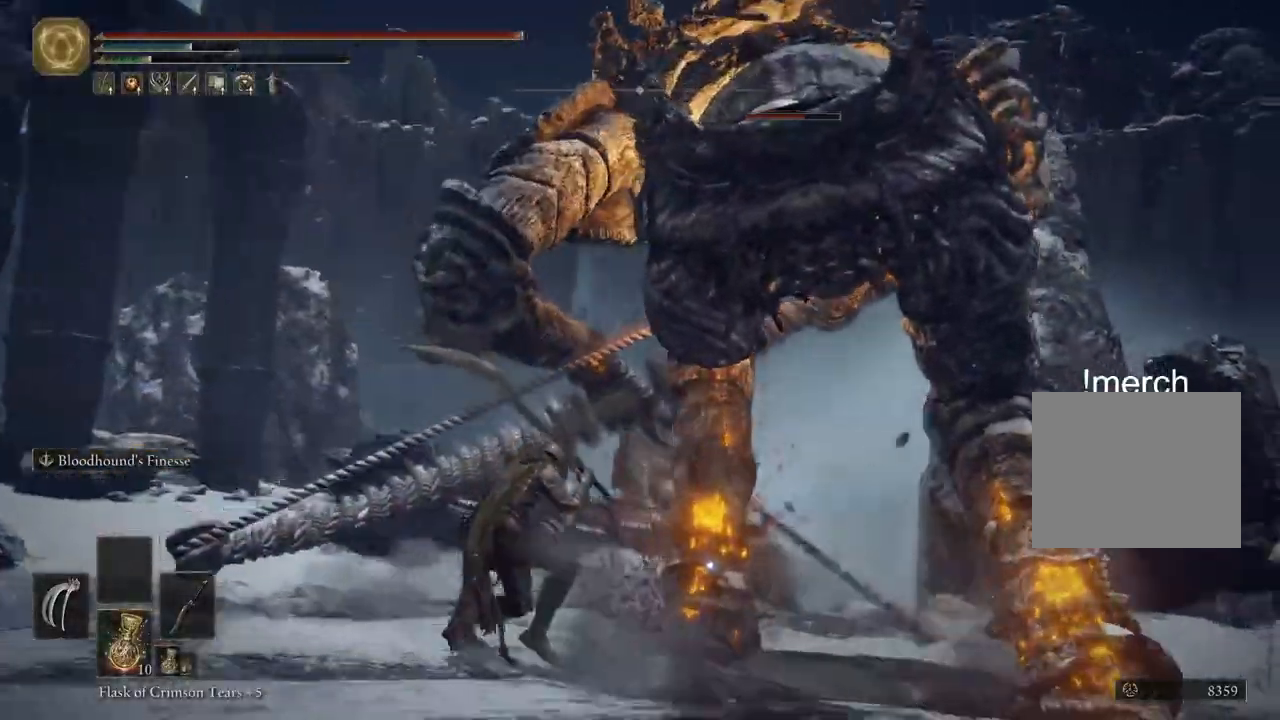
{"buttons": [], "left_stick": "up-left", "right_stick": "center", "events": [[33, "left_stick", "up-left"], [50, "right_stick", "center"]]}
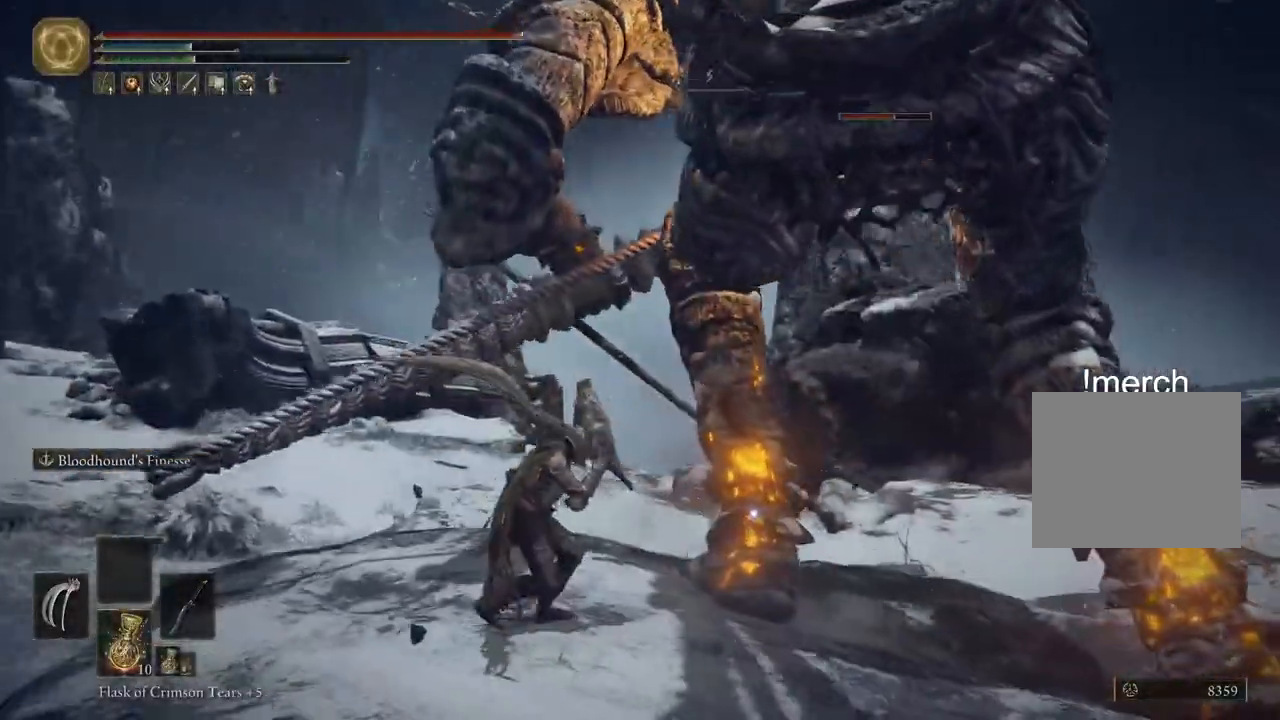
{"buttons": ["L1", "L2"], "left_stick": "up-left", "right_stick": "down-left", "events": [[183, "L2", "down"], [317, "L1", "down"], [333, "right_stick", "down-left"]]}
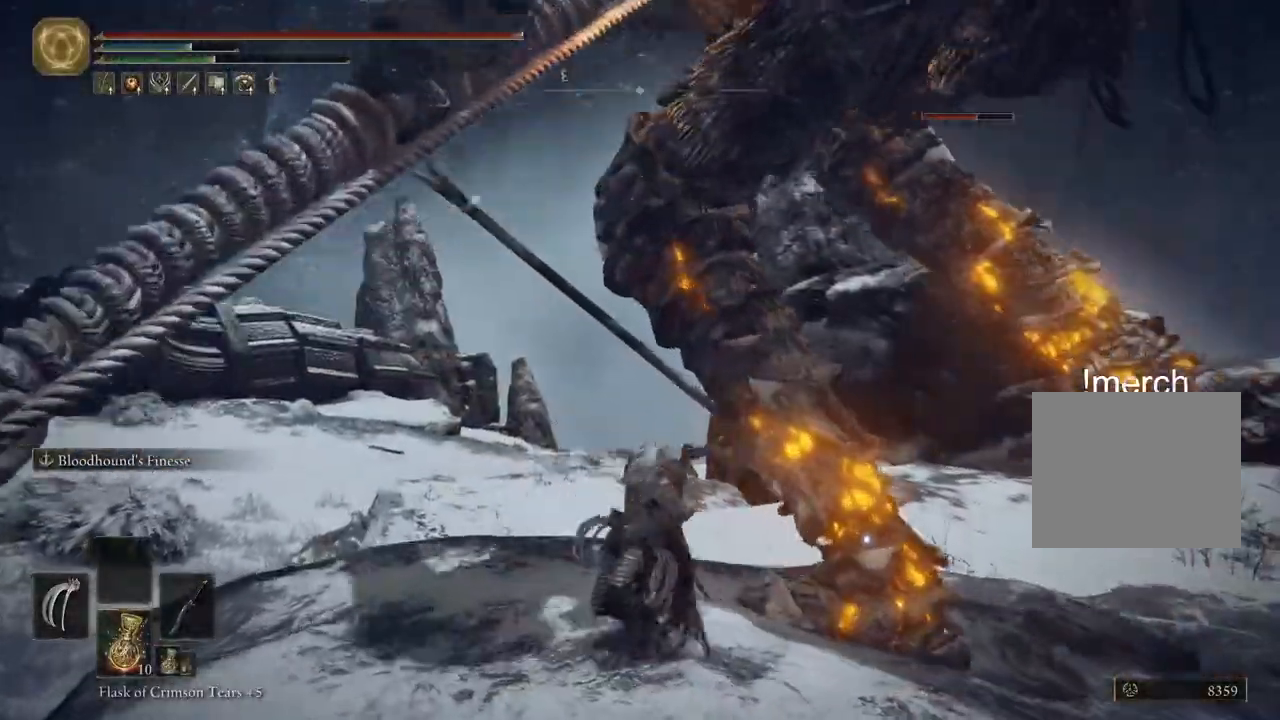
{"buttons": ["L1", "L2"], "left_stick": "up-left", "right_stick": "down-left", "events": [[183, "L1", "up"], [333, "right_stick", "left"], [450, "right_stick", "down-left"], [483, "L1", "down"]]}